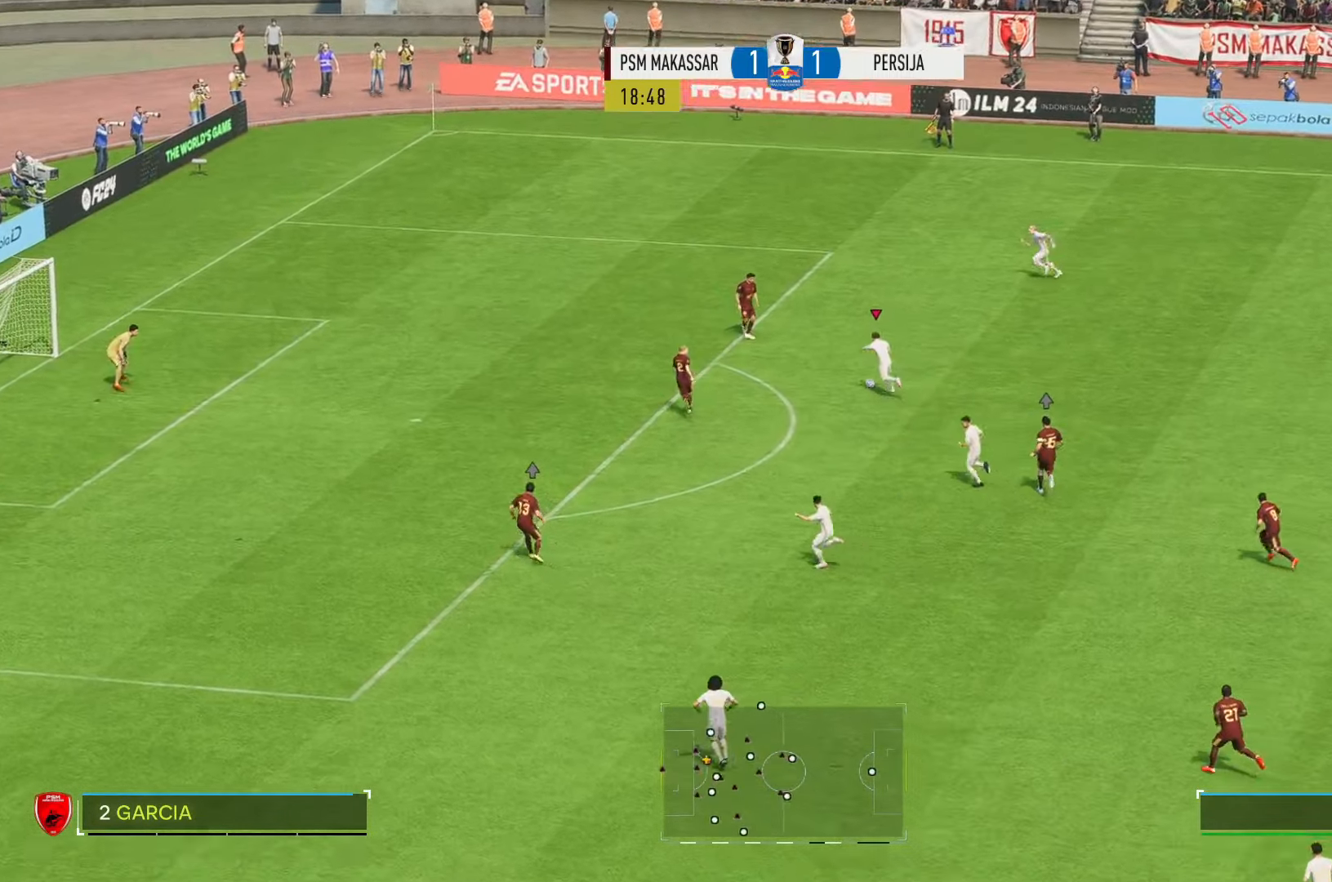
Gameplay with a controller (Xbox layout); each line is a JSON object with the inputs held at the frame after it. "events" lists button and stick changes between this image and that frame as [ms after this image, input, new state], when the widget could be followed in between. Not read: L3 R3.
{"buttons": ["R2"], "left_stick": "down-right", "right_stick": "center", "events": [[184, "left_stick", "down"], [234, "left_stick", "down-right"]]}
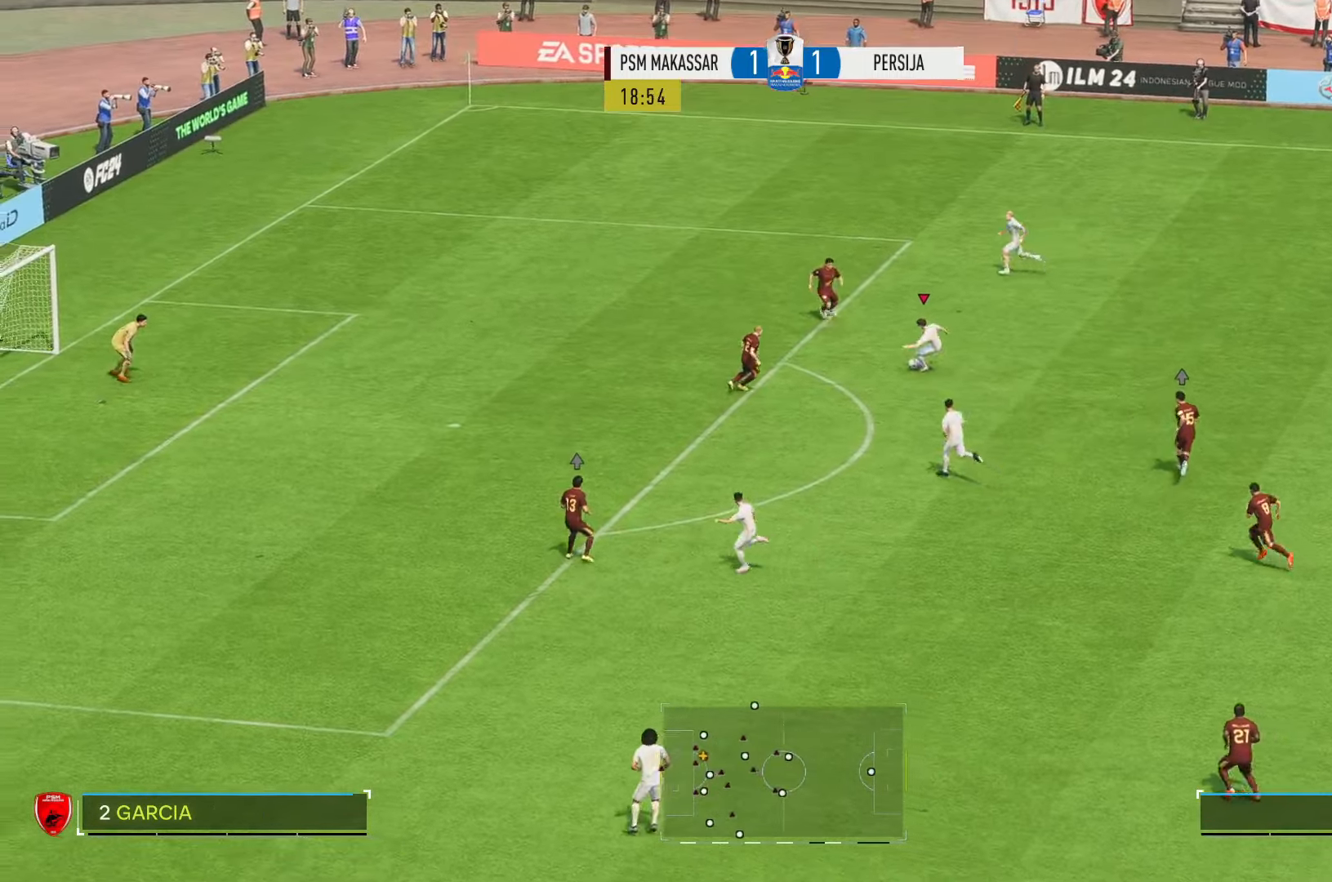
{"buttons": ["R2"], "left_stick": "down-right", "right_stick": "center", "events": []}
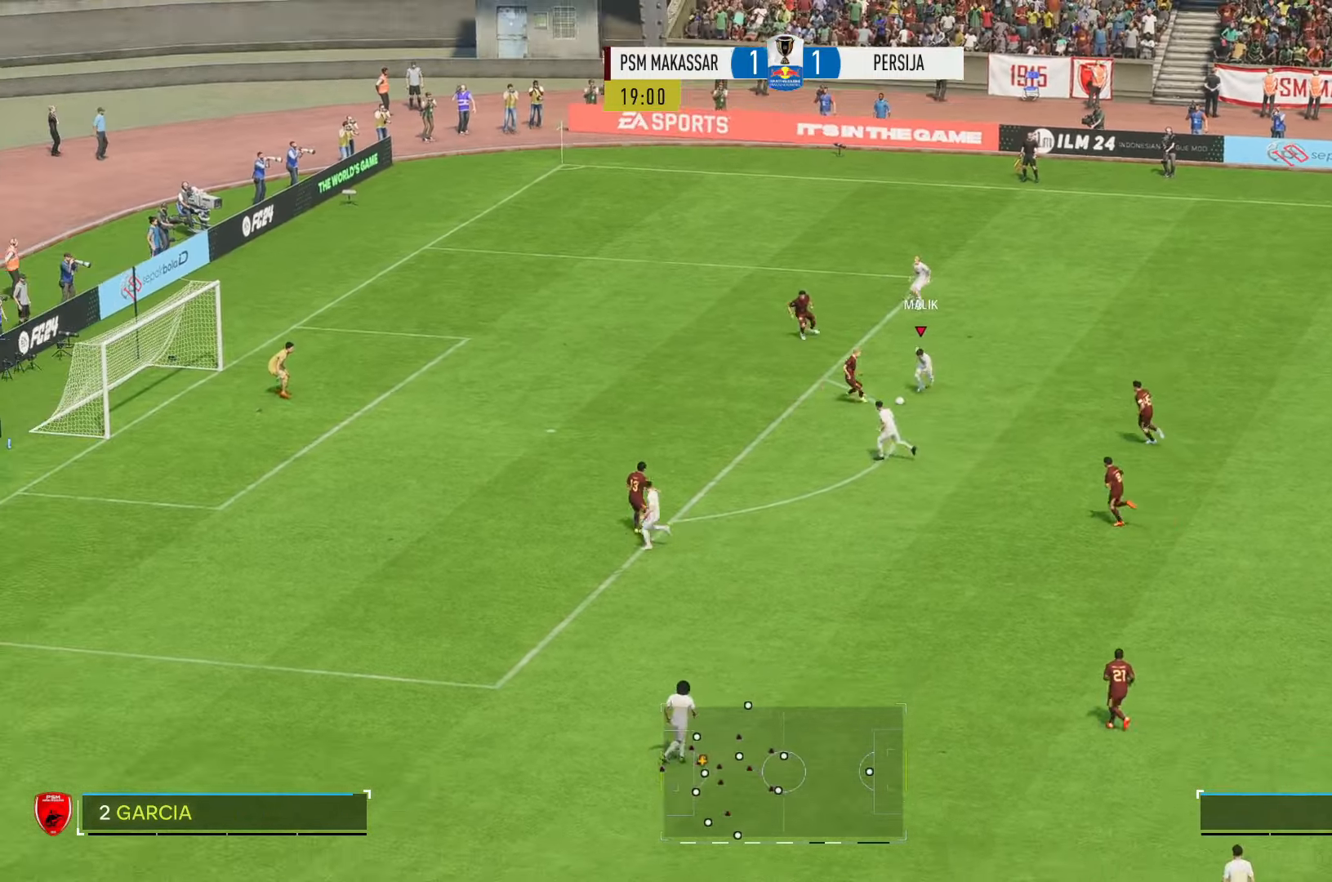
{"buttons": ["R2"], "left_stick": "down", "right_stick": "center", "events": [[450, "left_stick", "down"]]}
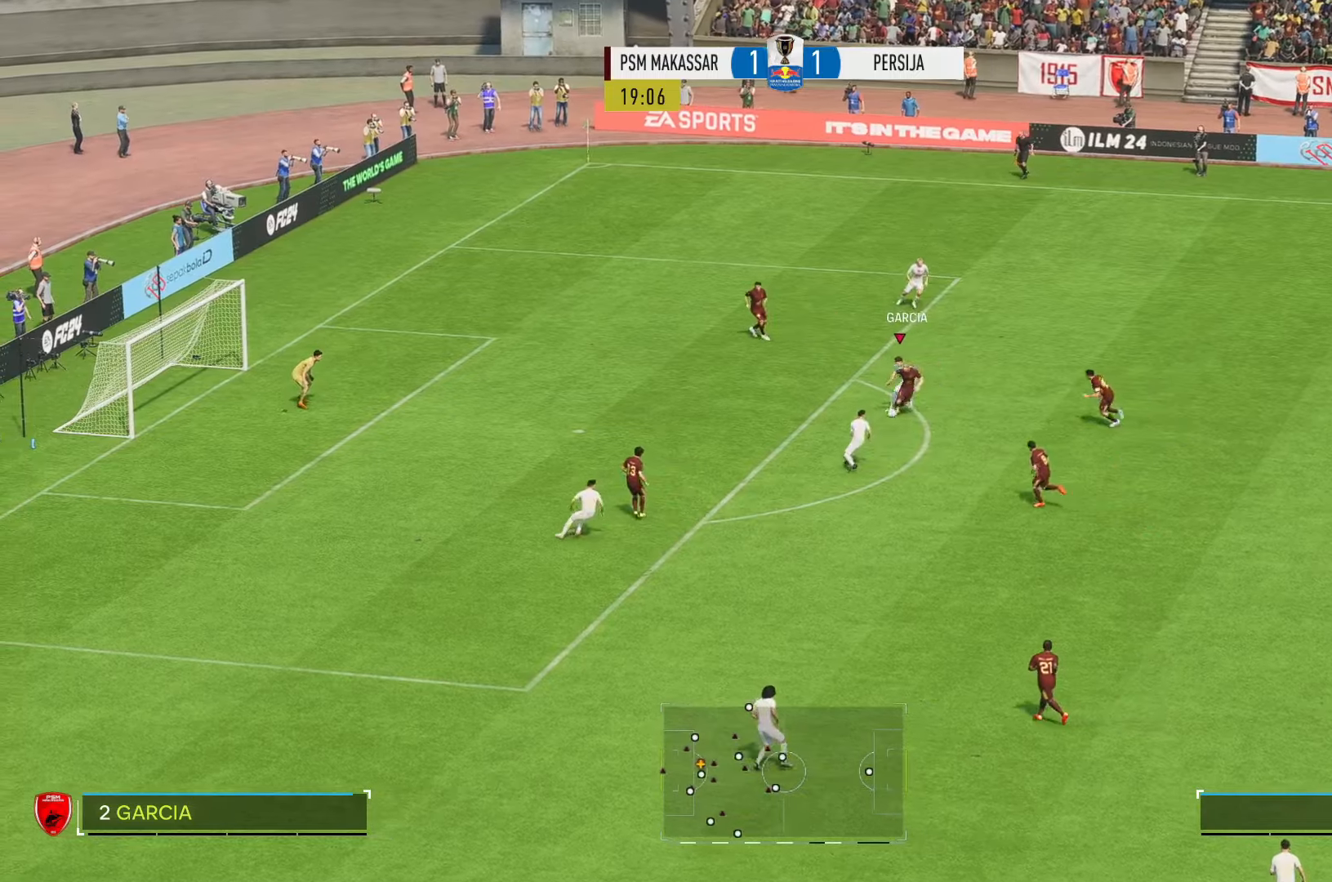
{"buttons": ["R2"], "left_stick": "down-right", "right_stick": "center", "events": [[450, "left_stick", "down-right"]]}
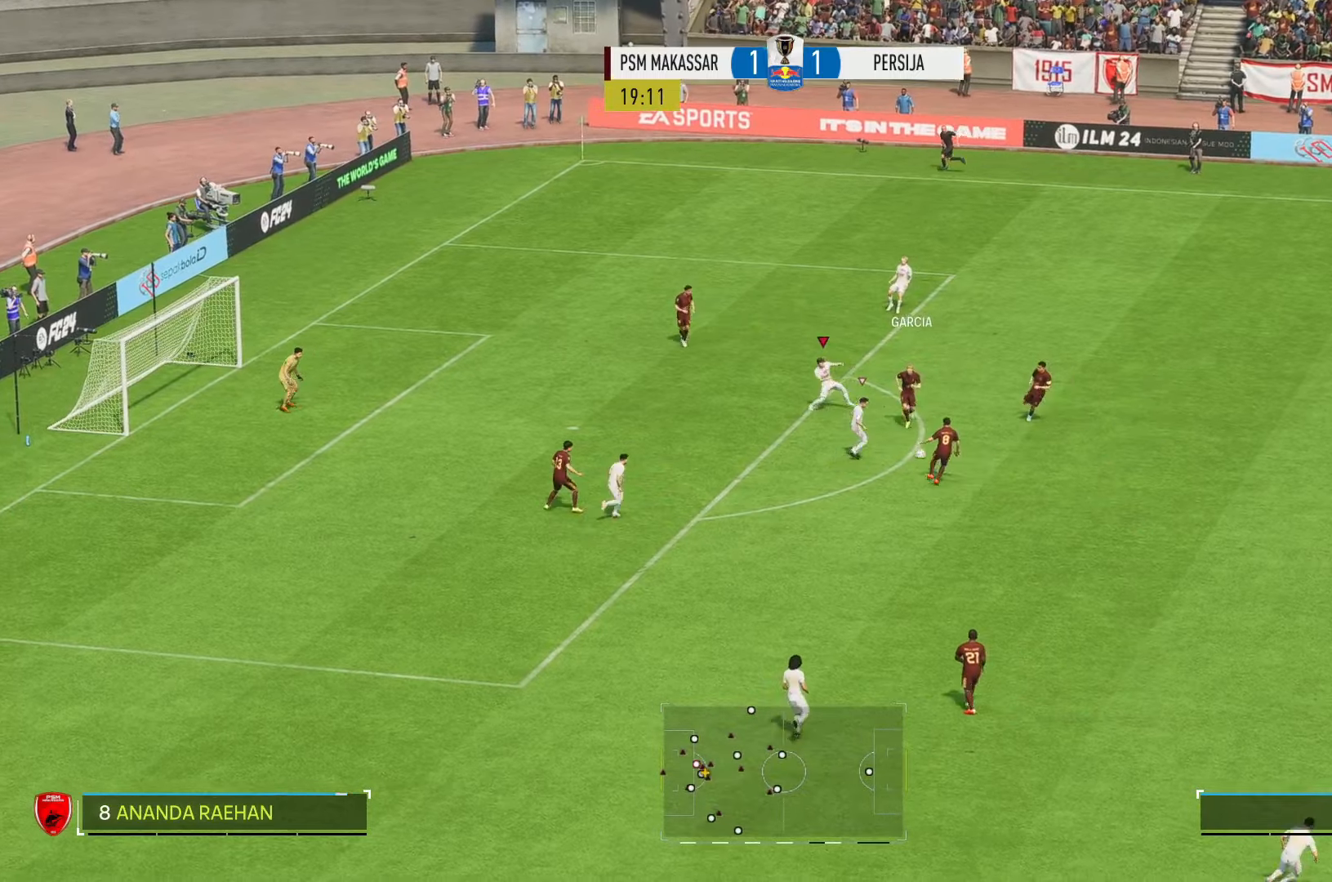
{"buttons": ["R2"], "left_stick": "right", "right_stick": "center", "events": [[200, "left_stick", "right"]]}
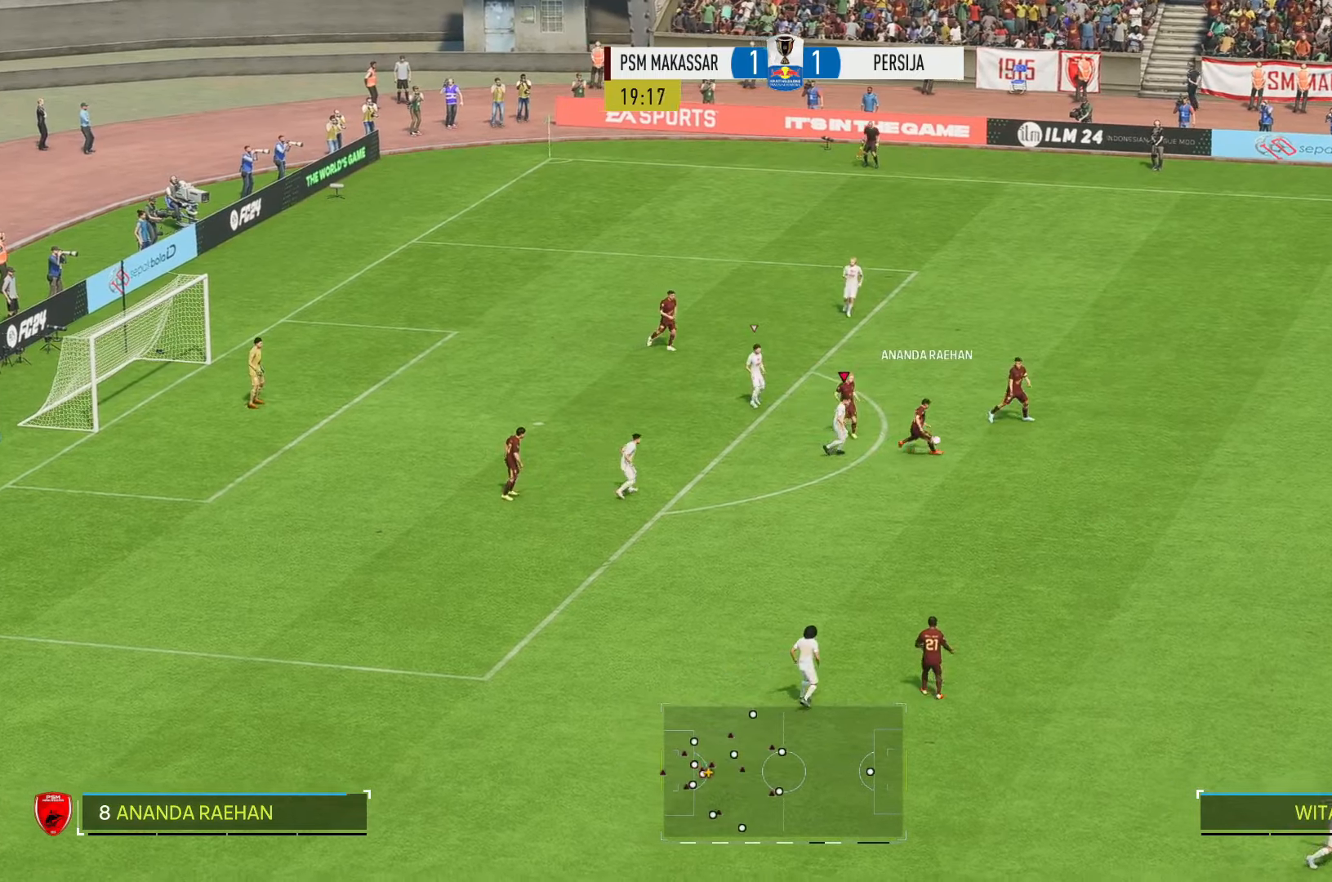
{"buttons": ["R2"], "left_stick": "down-right", "right_stick": "center", "events": [[500, "left_stick", "down-right"]]}
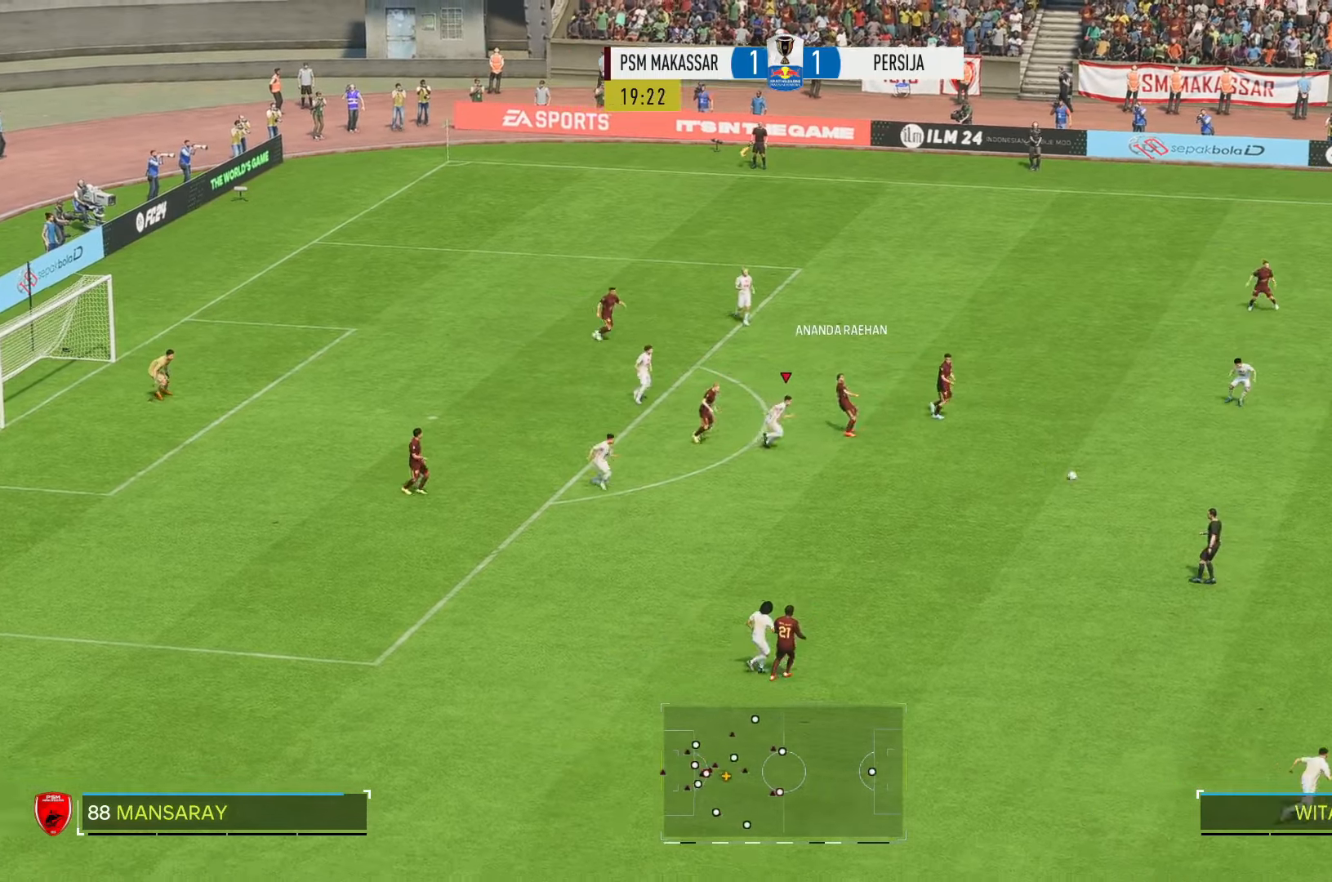
{"buttons": ["R2"], "left_stick": "down-left", "right_stick": "center", "events": [[134, "left_stick", "down"], [467, "left_stick", "down-left"]]}
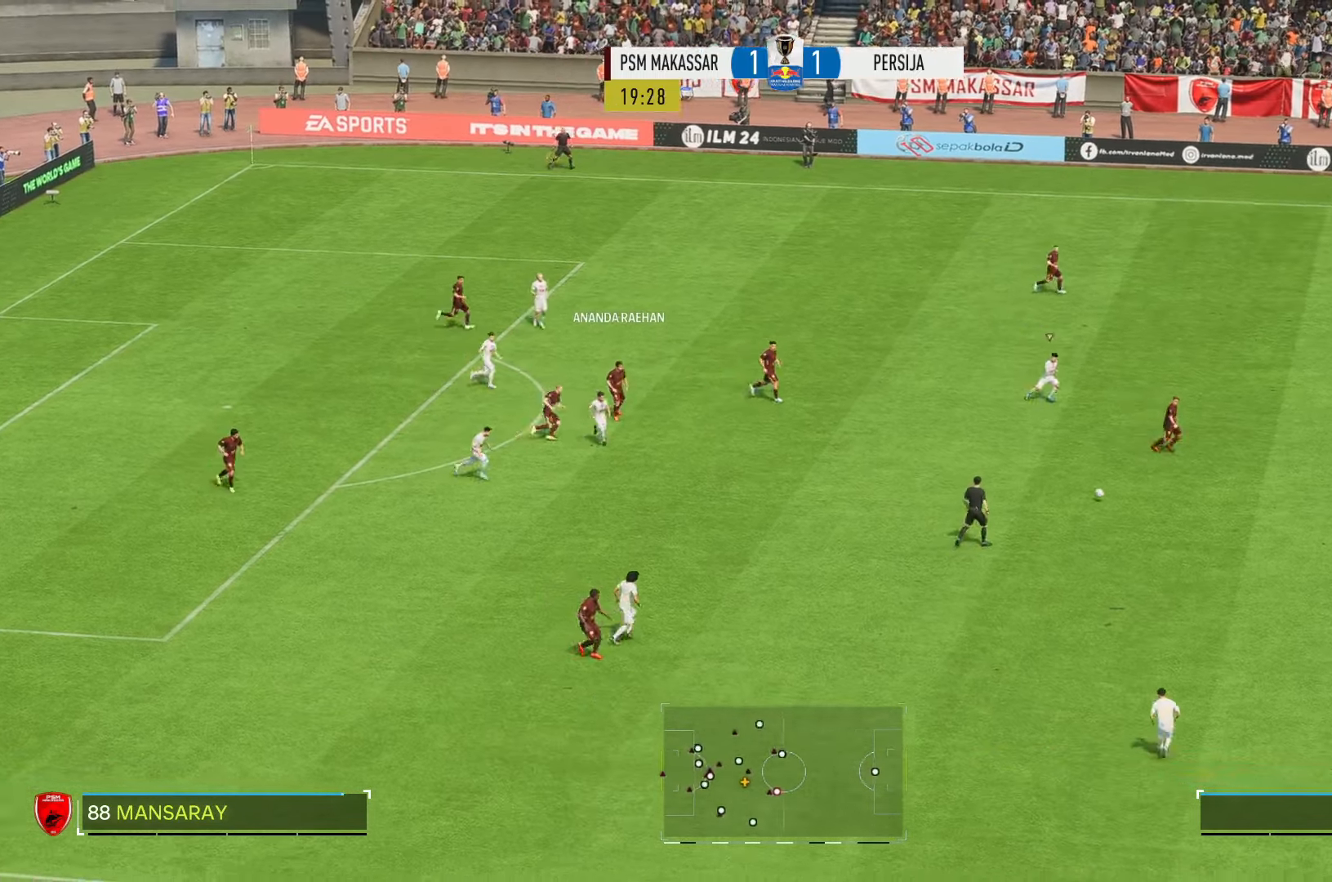
{"buttons": ["R2"], "left_stick": "up-left", "right_stick": "center", "events": [[167, "left_stick", "left"], [434, "left_stick", "up-left"]]}
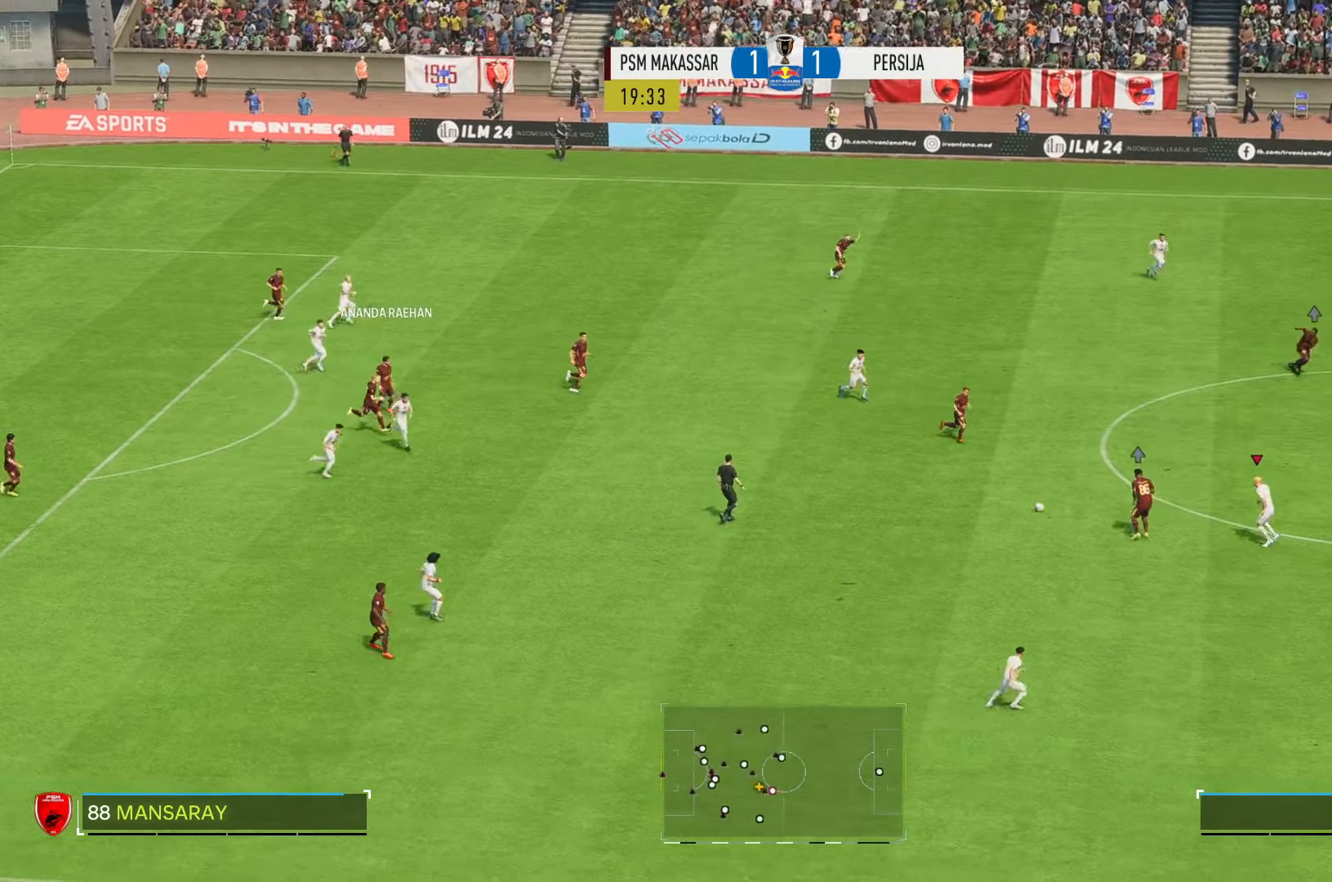
{"buttons": ["R2"], "left_stick": "up", "right_stick": "center", "events": [[234, "left_stick", "up"]]}
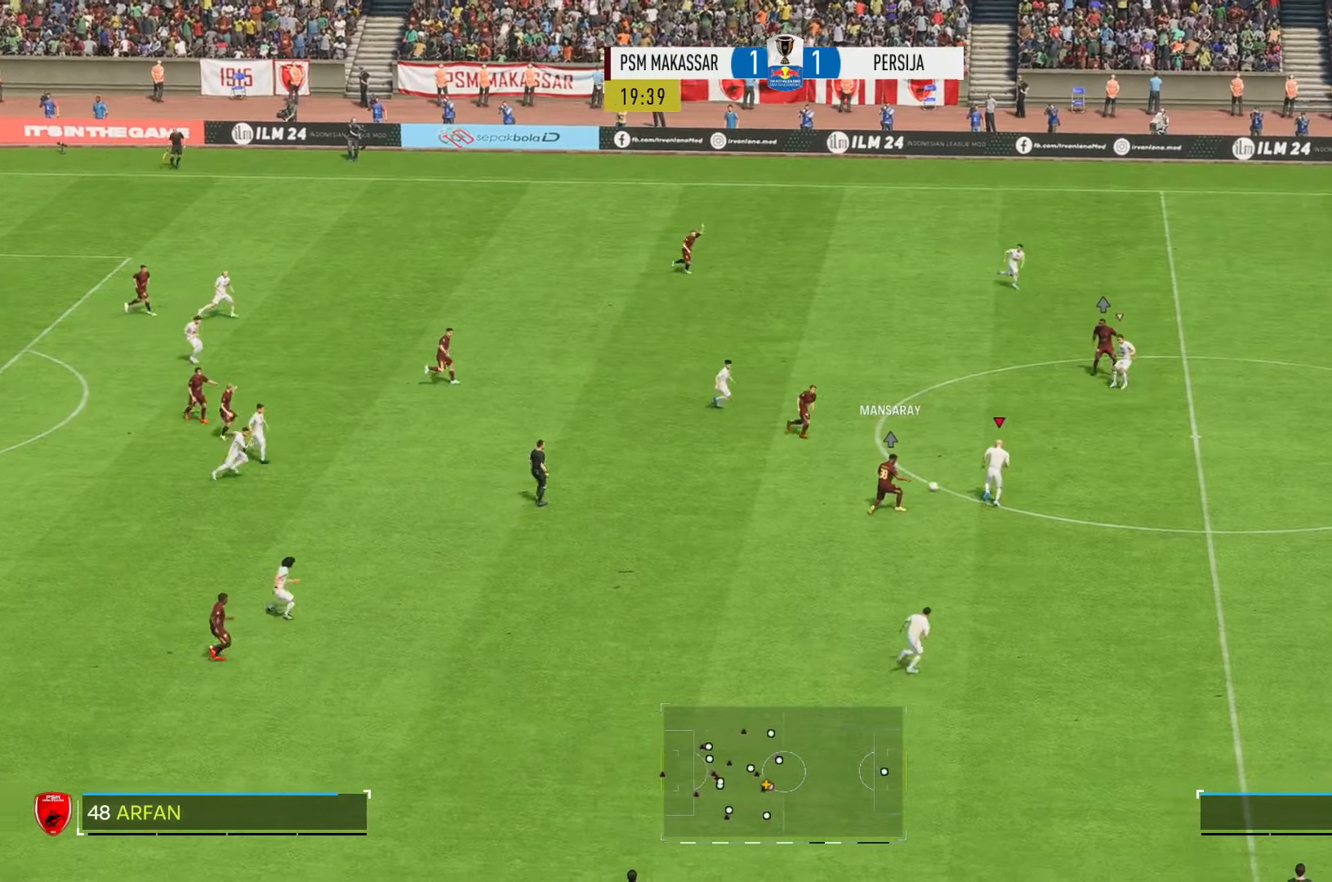
{"buttons": ["R2"], "left_stick": "up-left", "right_stick": "center", "events": [[267, "left_stick", "up-left"]]}
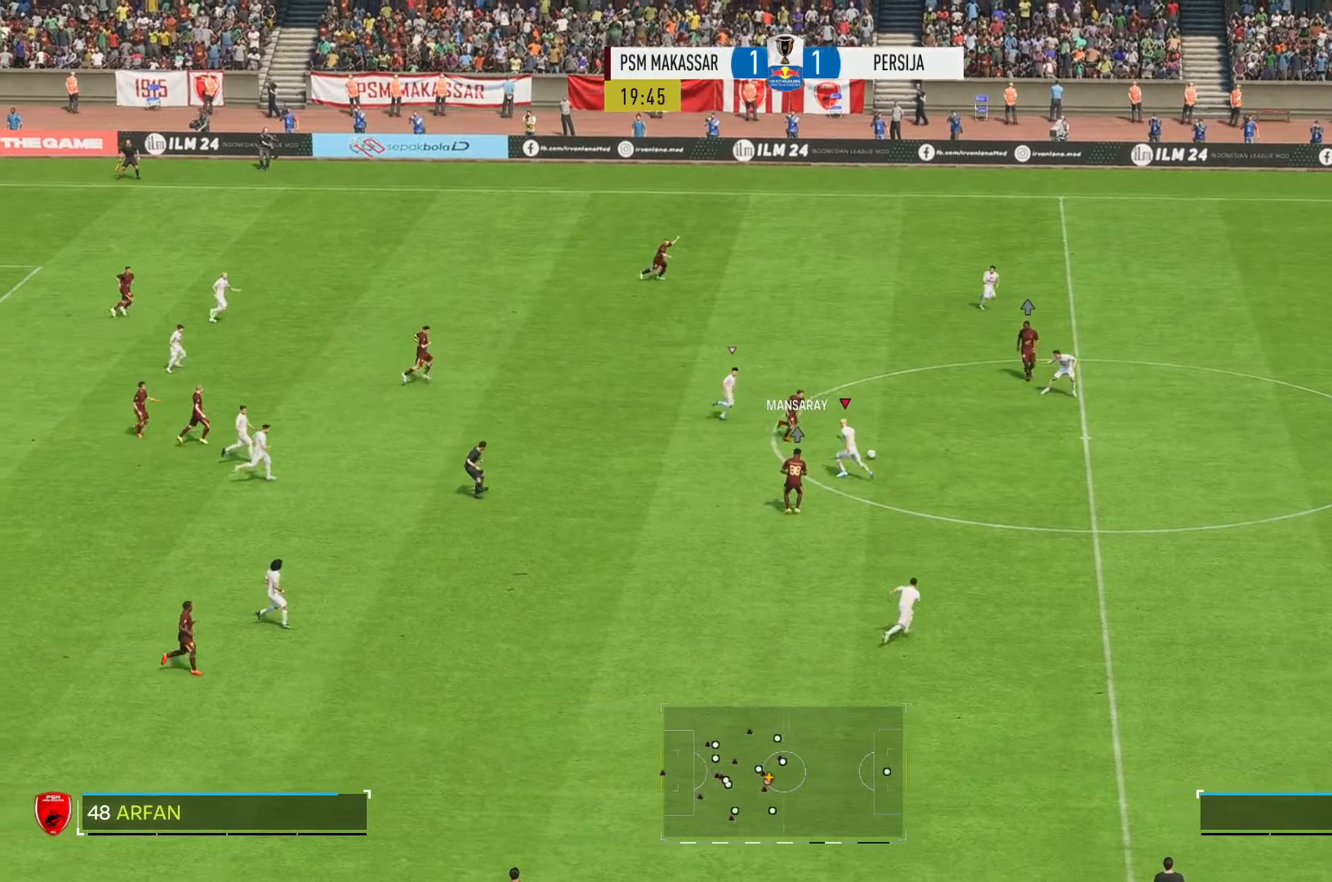
{"buttons": ["R2"], "left_stick": "right", "right_stick": "center", "events": [[34, "left_stick", "up-right"], [500, "left_stick", "right"]]}
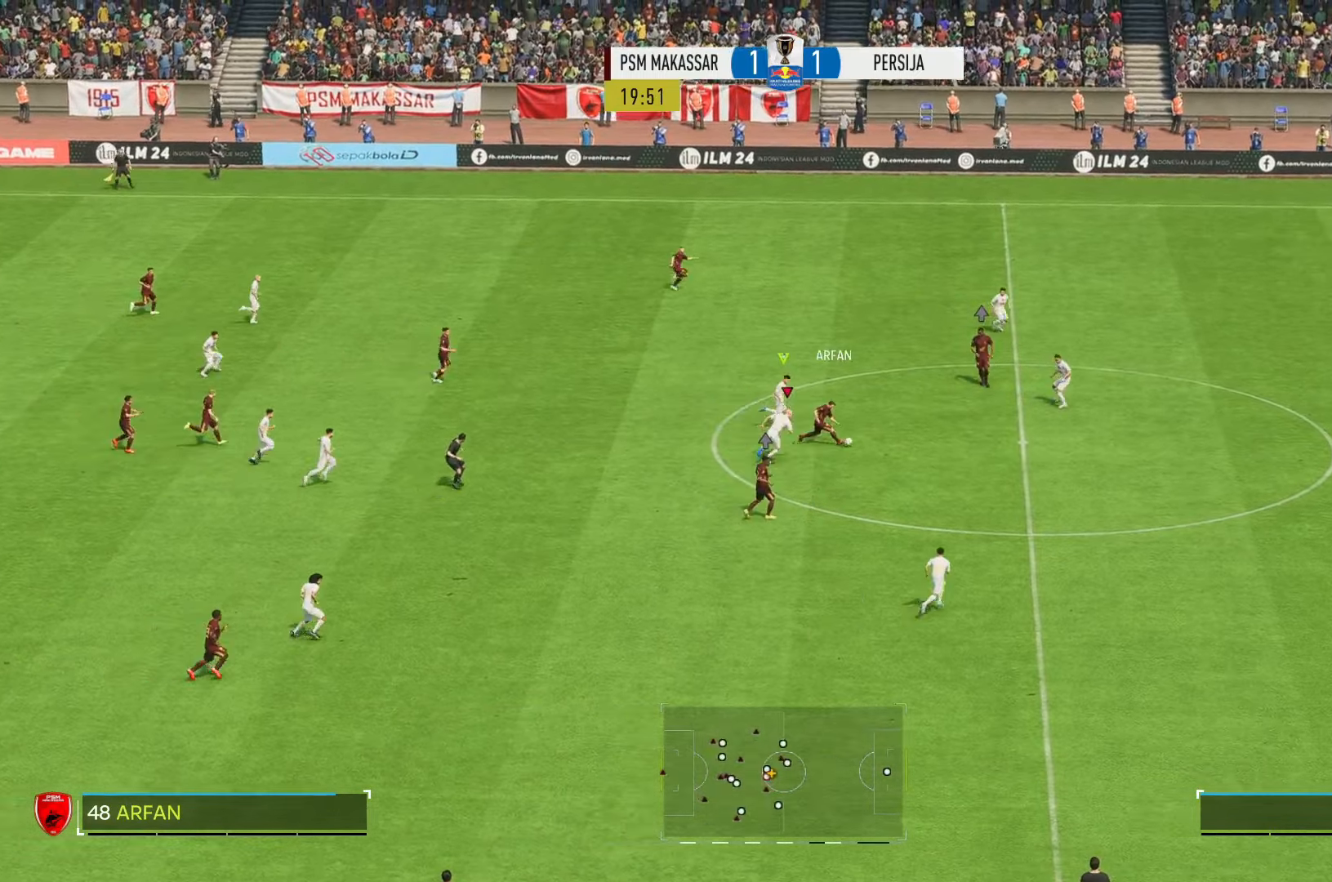
{"buttons": ["R2"], "left_stick": "right", "right_stick": "center", "events": []}
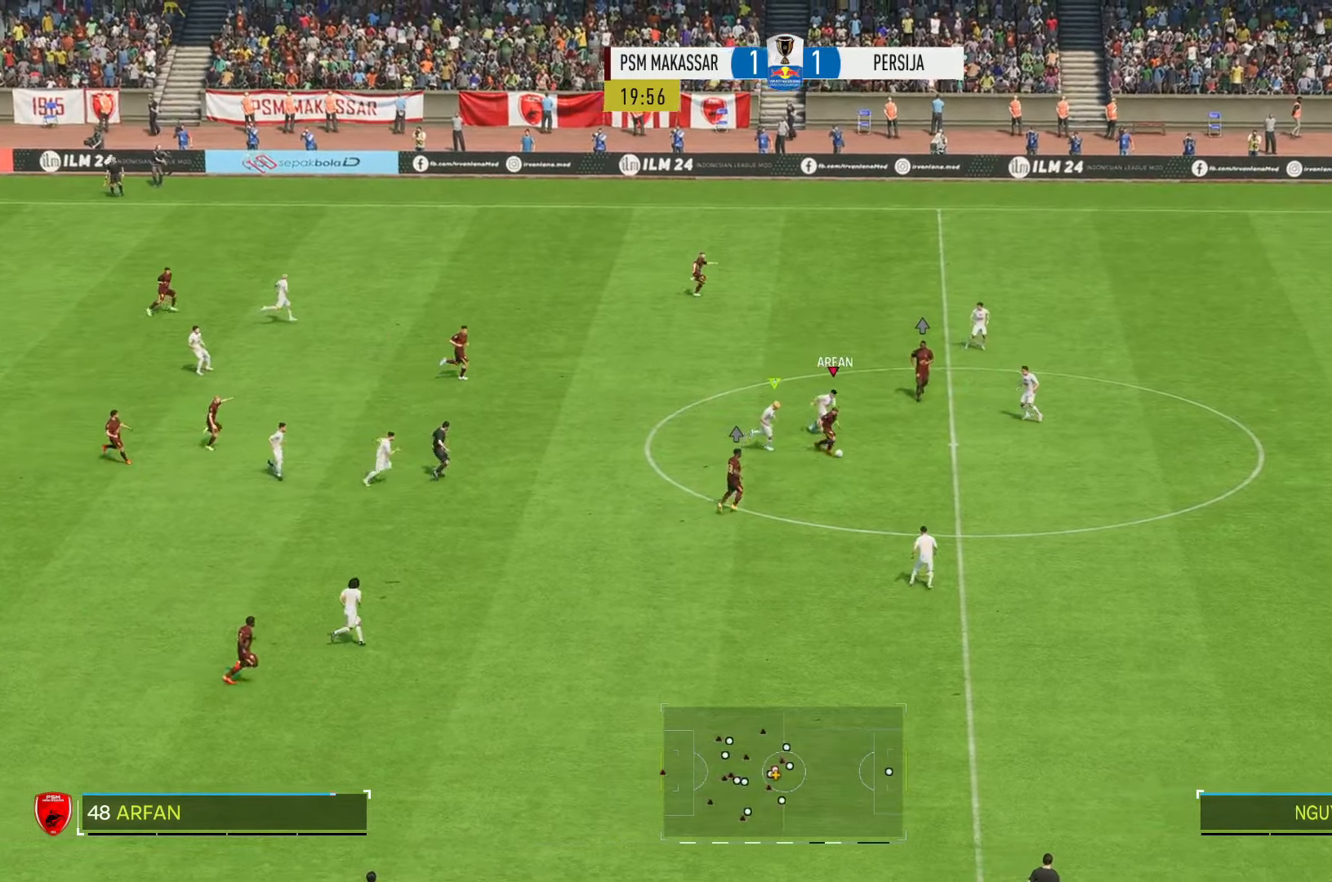
{"buttons": ["R2"], "left_stick": "down-right", "right_stick": "center", "events": [[67, "left_stick", "down-right"]]}
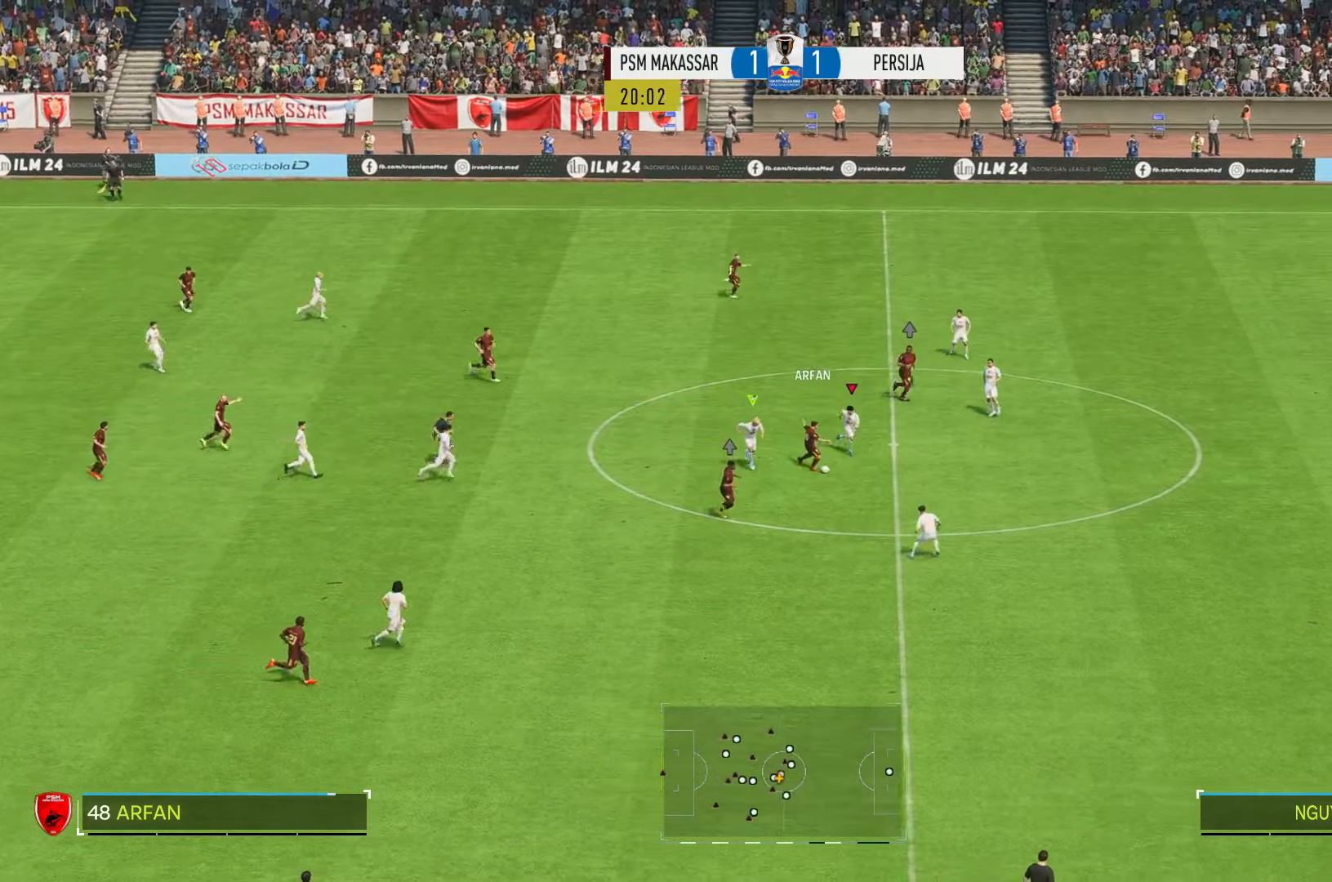
{"buttons": ["R2"], "left_stick": "down", "right_stick": "center", "events": [[34, "left_stick", "down"]]}
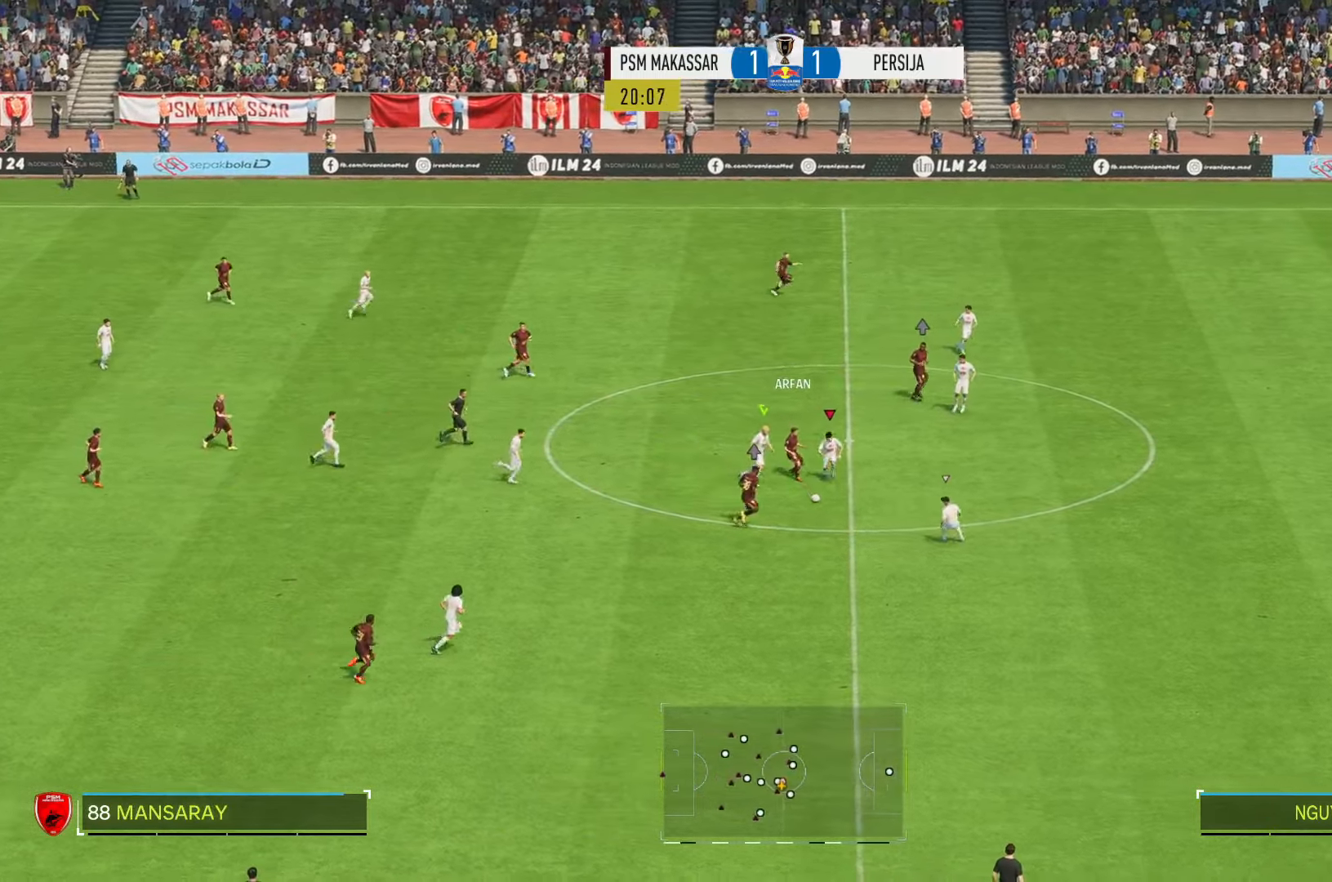
{"buttons": ["R2"], "left_stick": "down-right", "right_stick": "center", "events": [[234, "left_stick", "down-right"]]}
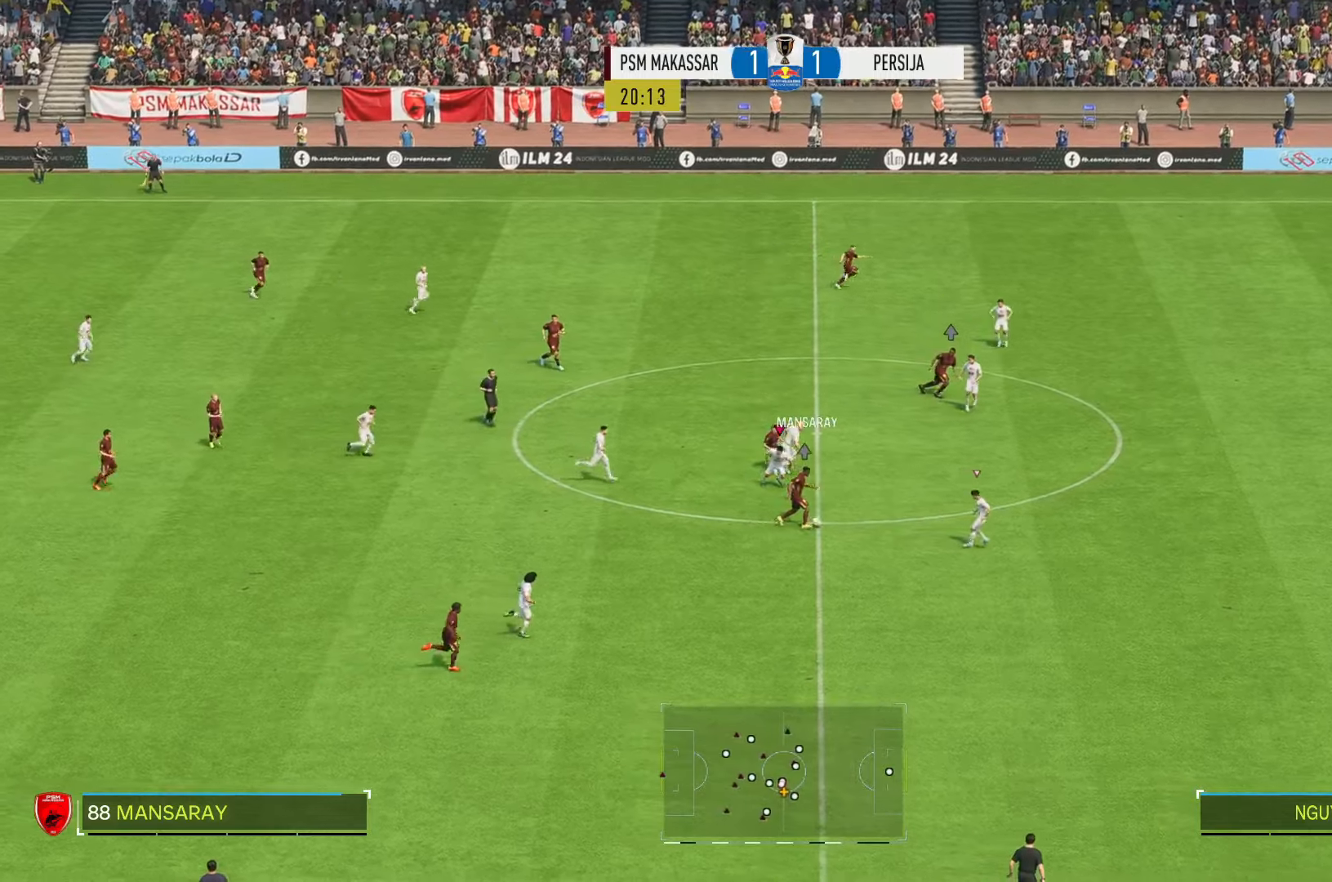
{"buttons": ["R2"], "left_stick": "down-right", "right_stick": "center", "events": []}
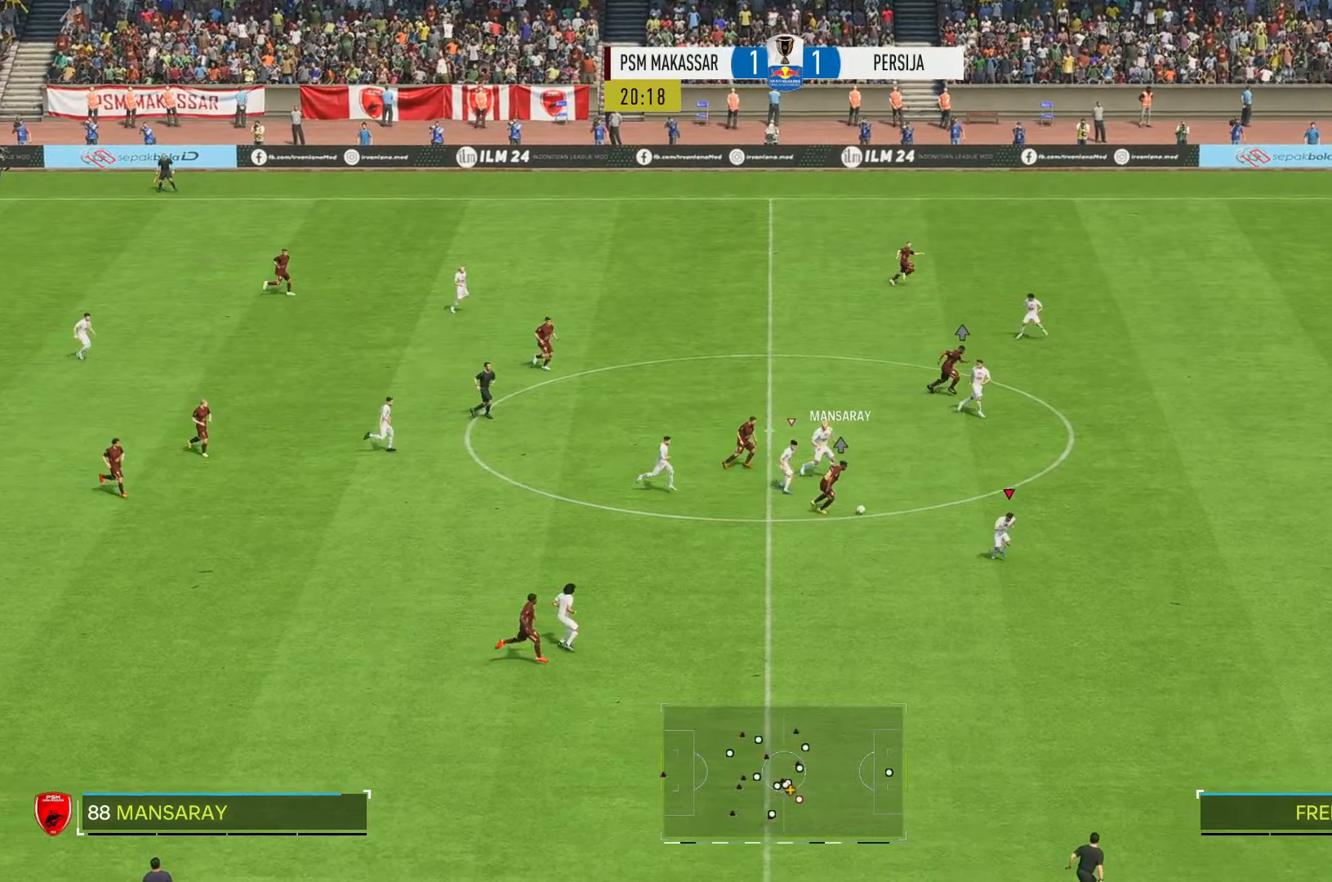
{"buttons": ["R2"], "left_stick": "down-right", "right_stick": "center", "events": []}
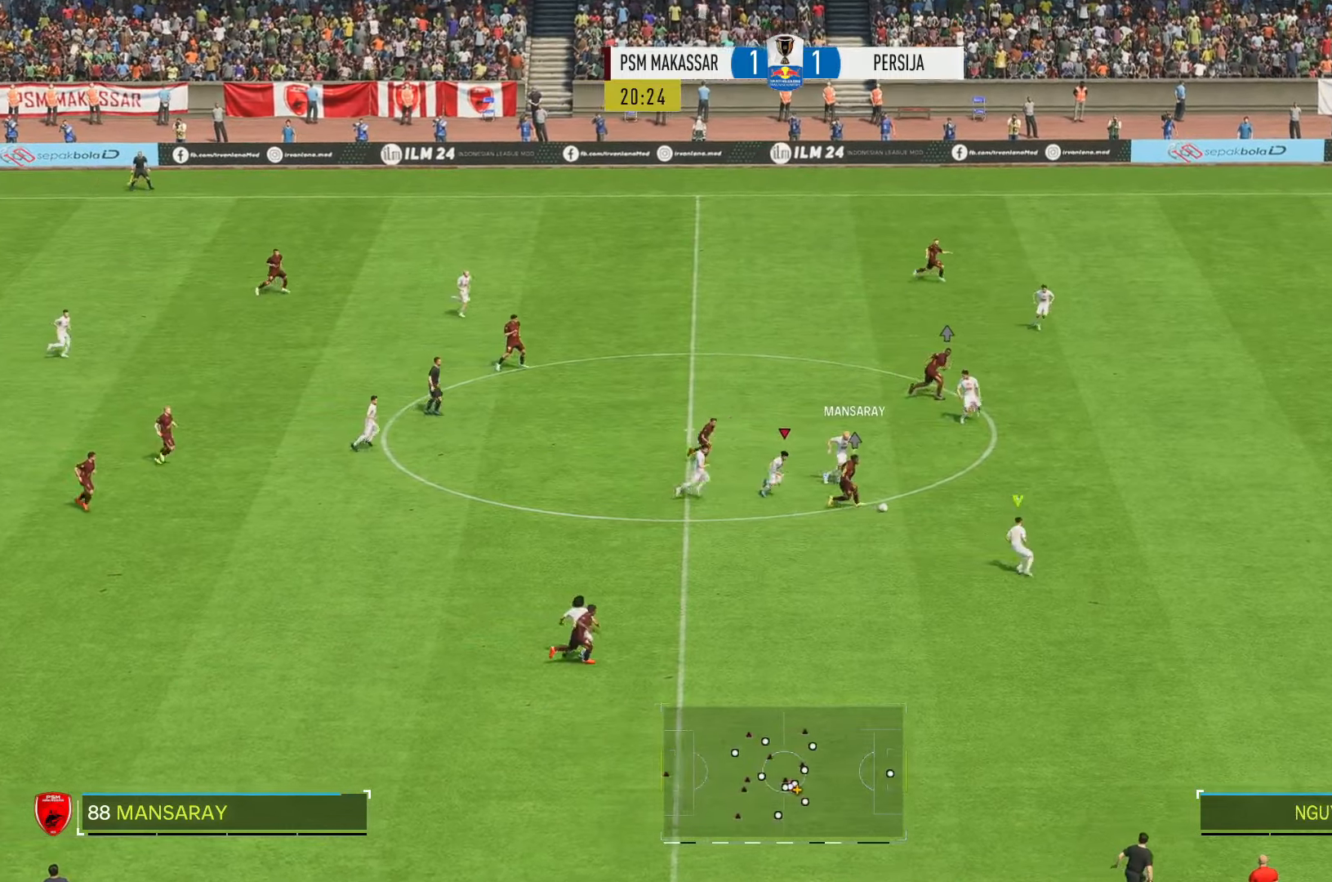
{"buttons": ["R2"], "left_stick": "down-right", "right_stick": "center", "events": [[100, "left_stick", "right"], [300, "left_stick", "down-right"]]}
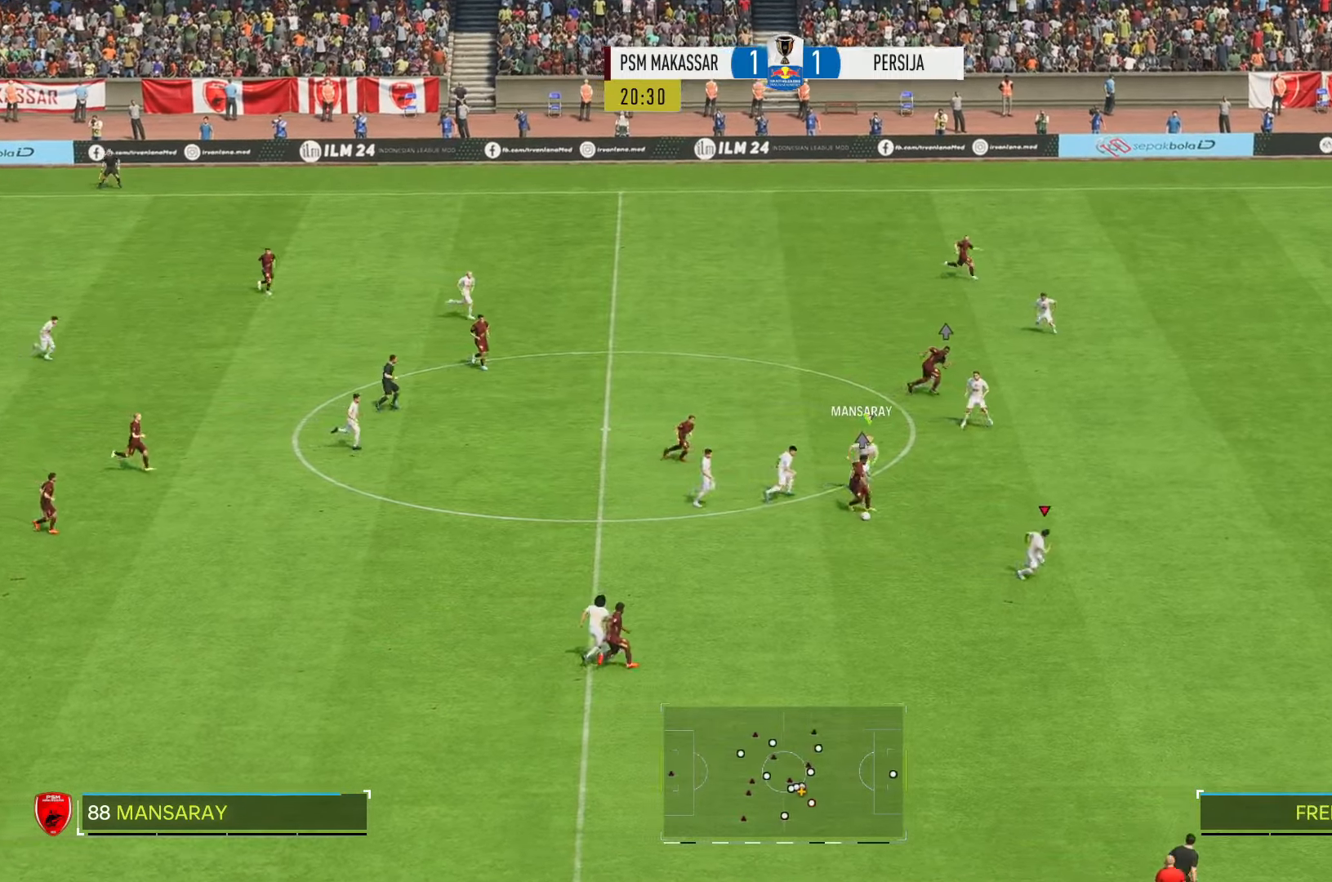
{"buttons": ["R2"], "left_stick": "down", "right_stick": "center", "events": [[400, "left_stick", "down"]]}
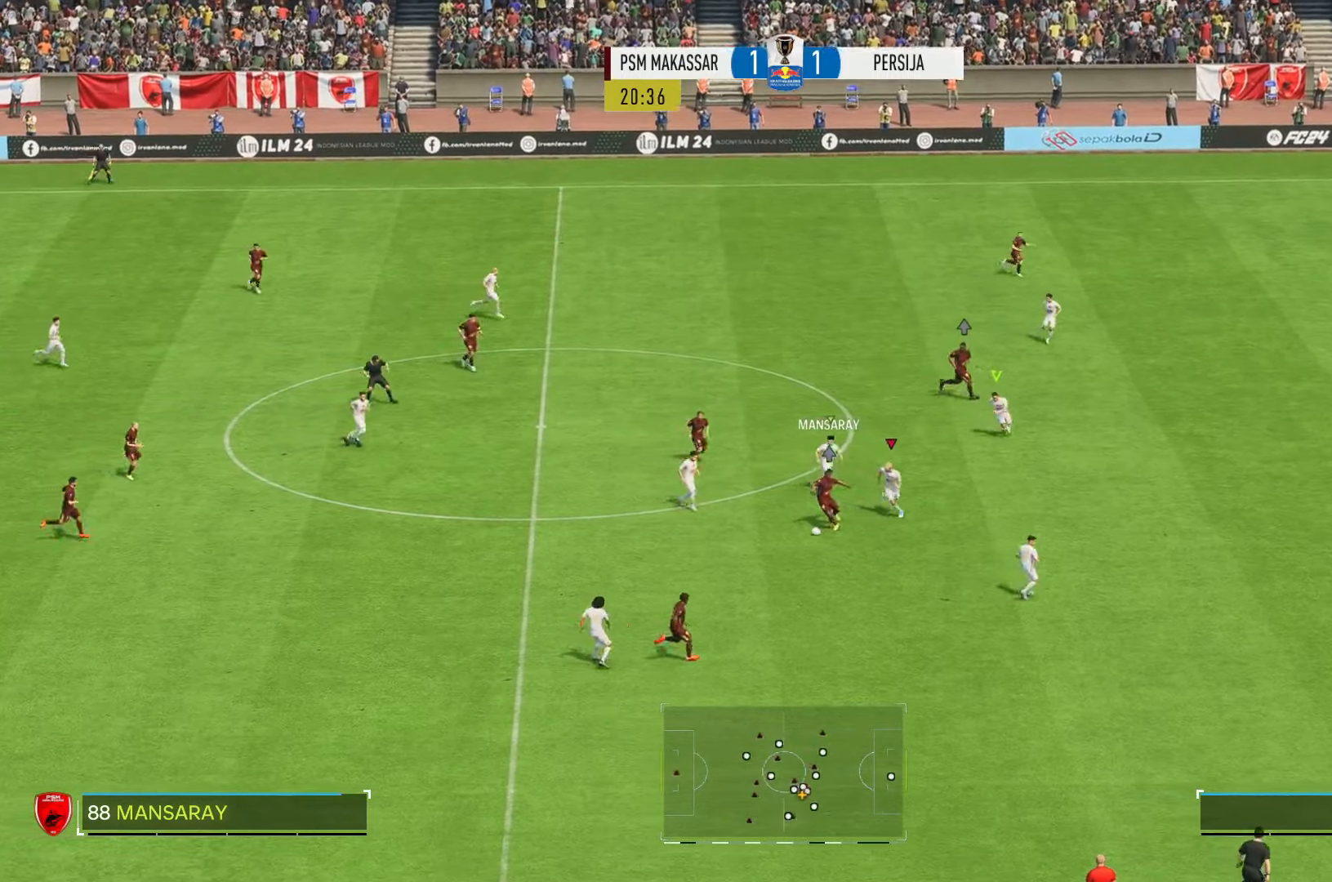
{"buttons": [], "left_stick": "up-right", "right_stick": "center", "events": [[117, "R2", "up"], [317, "left_stick", "right"], [384, "left_stick", "up-right"]]}
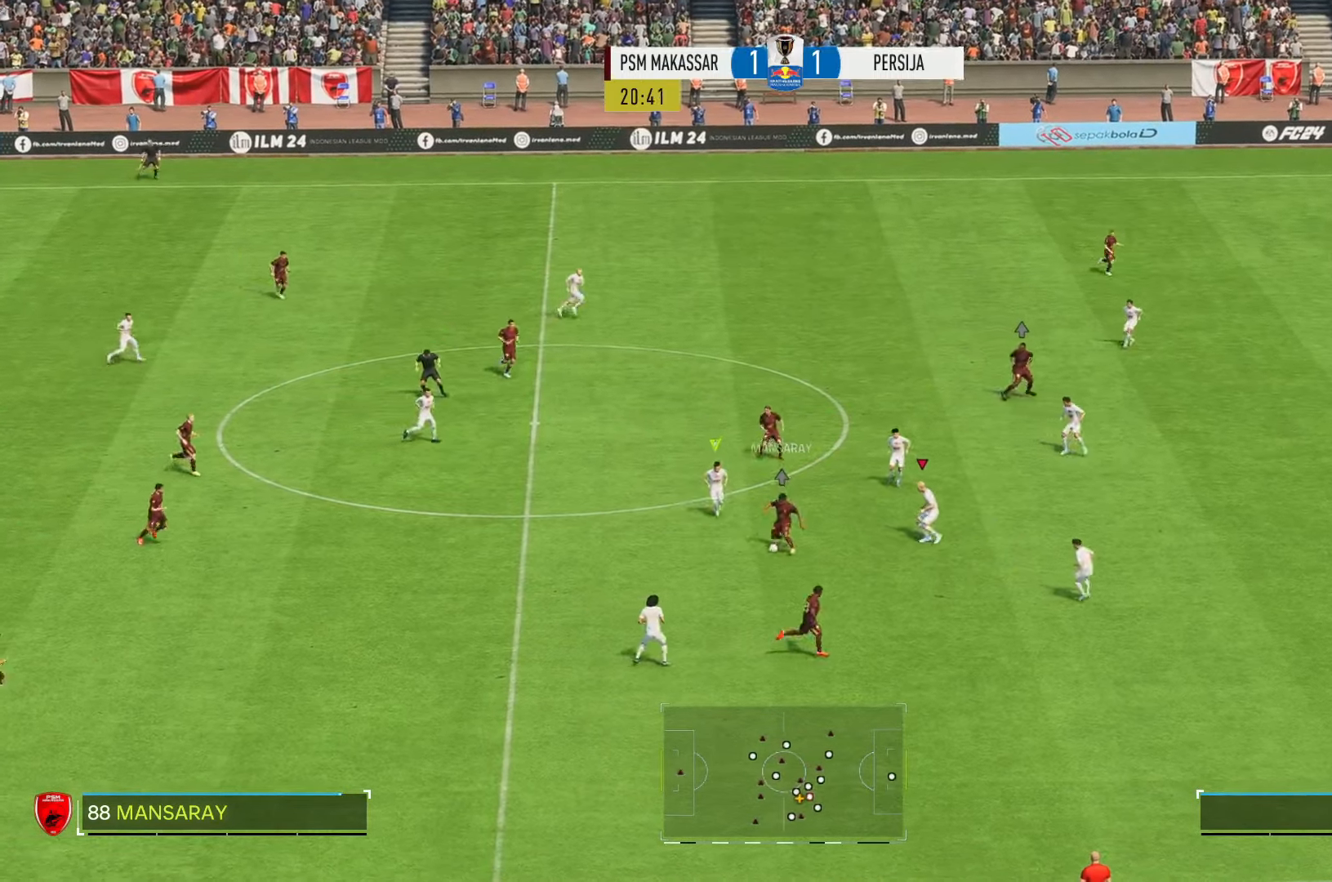
{"buttons": [], "left_stick": "down-right", "right_stick": "center", "events": [[184, "left_stick", "right"], [317, "left_stick", "down-right"]]}
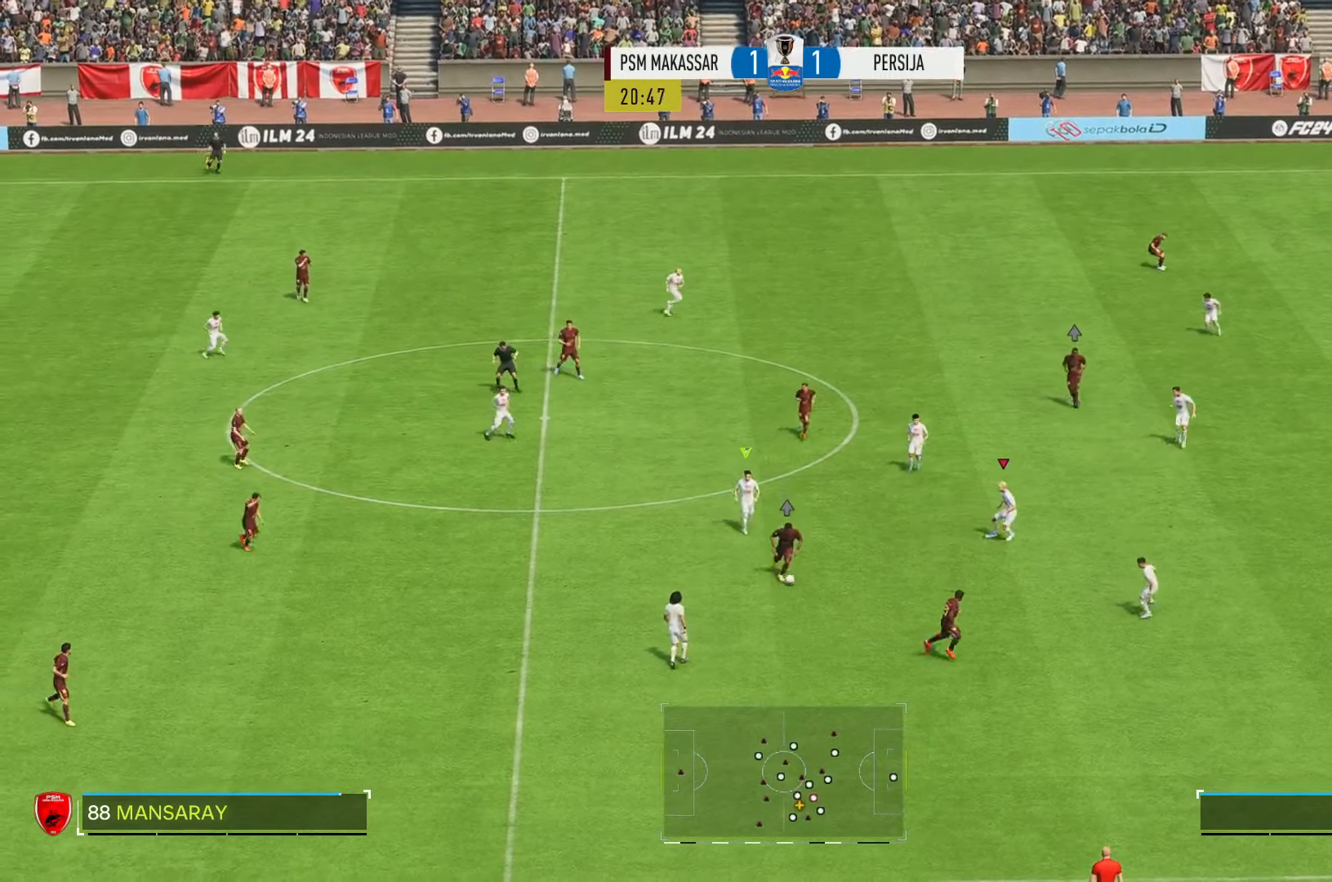
{"buttons": [], "left_stick": "down-right", "right_stick": "center", "events": []}
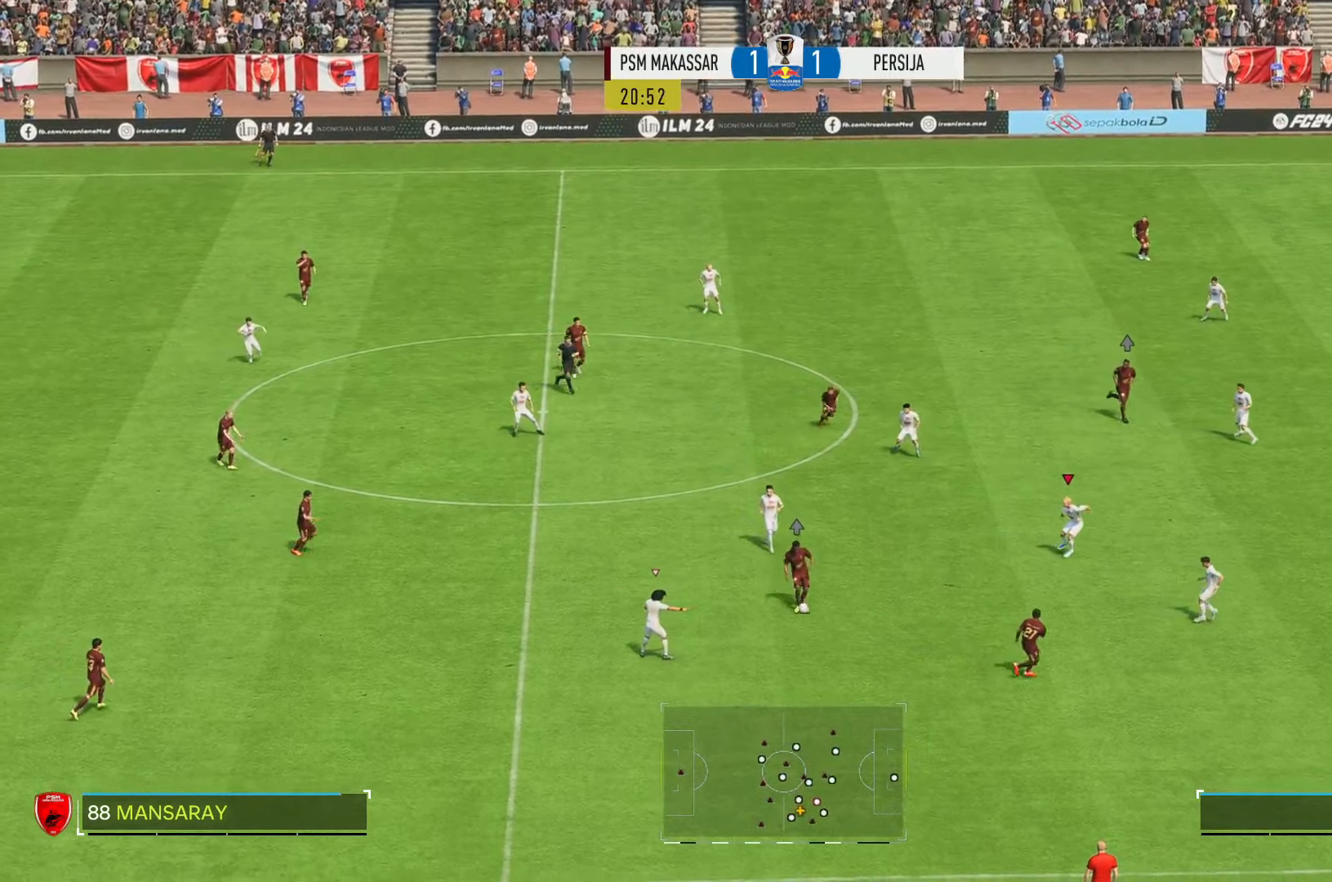
{"buttons": [], "left_stick": "down-right", "right_stick": "center", "events": []}
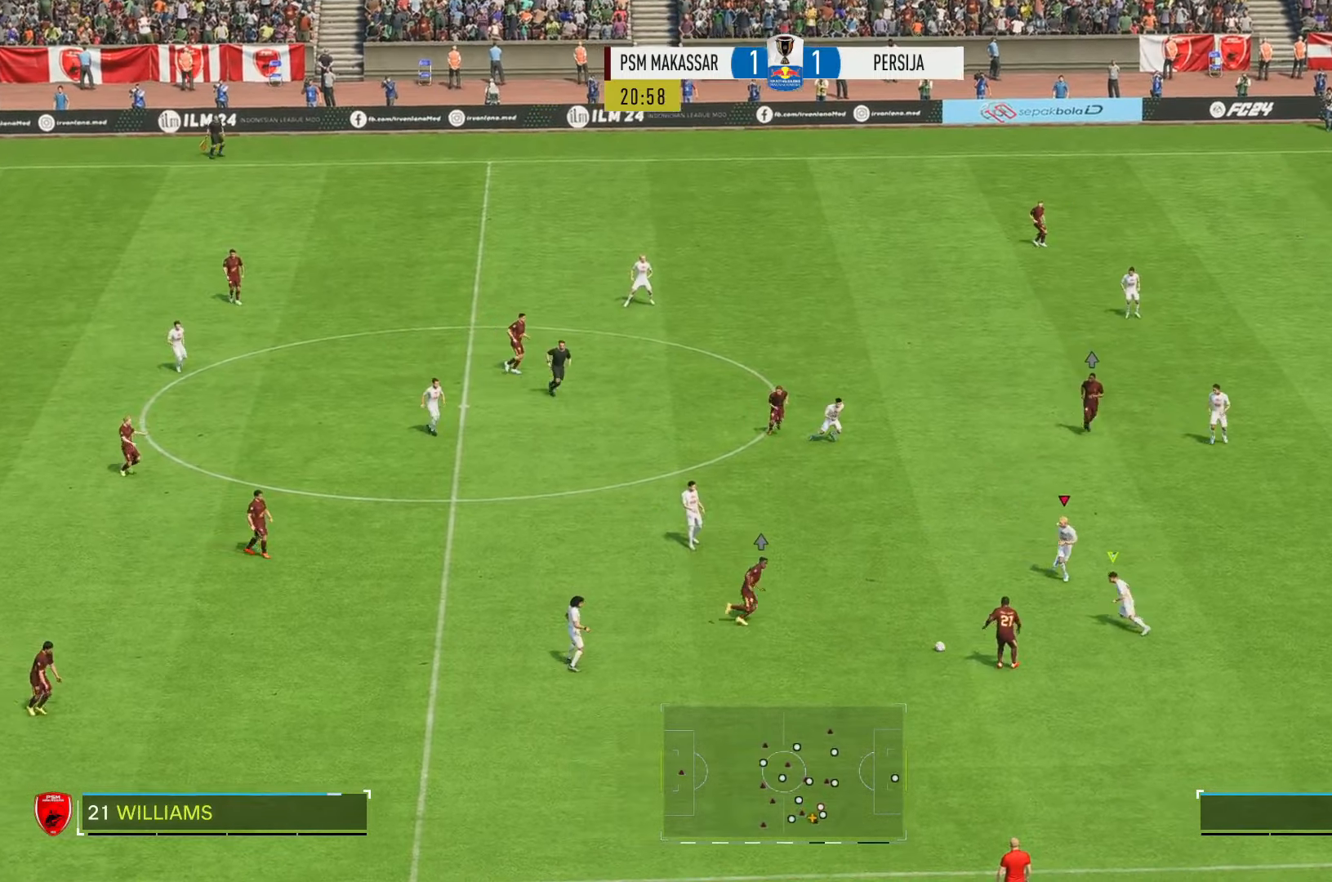
{"buttons": [], "left_stick": "down-left", "right_stick": "center", "events": [[117, "left_stick", "left"], [484, "left_stick", "down-left"]]}
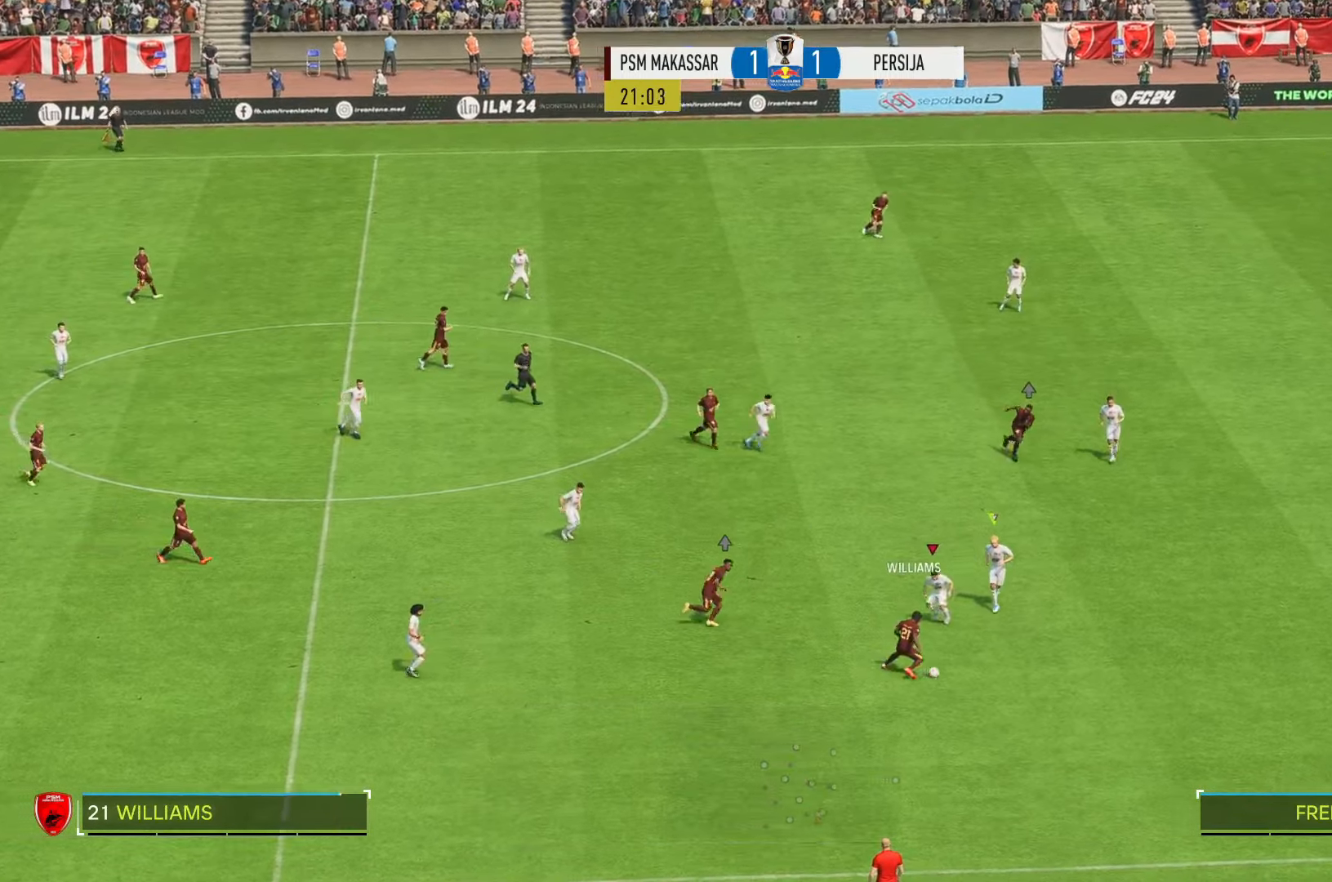
{"buttons": ["R2"], "left_stick": "down-right", "right_stick": "center", "events": [[150, "left_stick", "down-right"], [167, "R2", "down"]]}
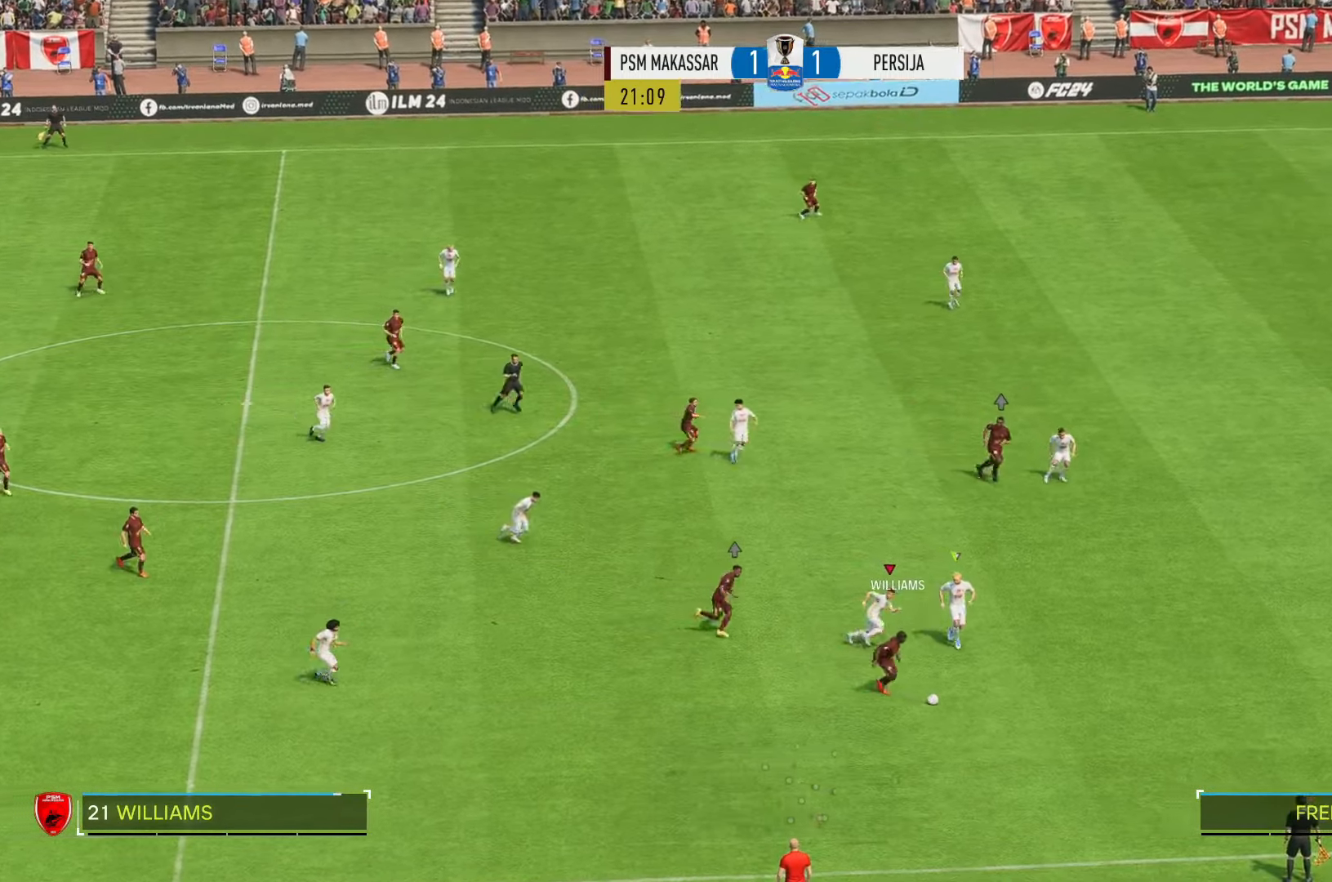
{"buttons": ["R2"], "left_stick": "down-right", "right_stick": "center", "events": []}
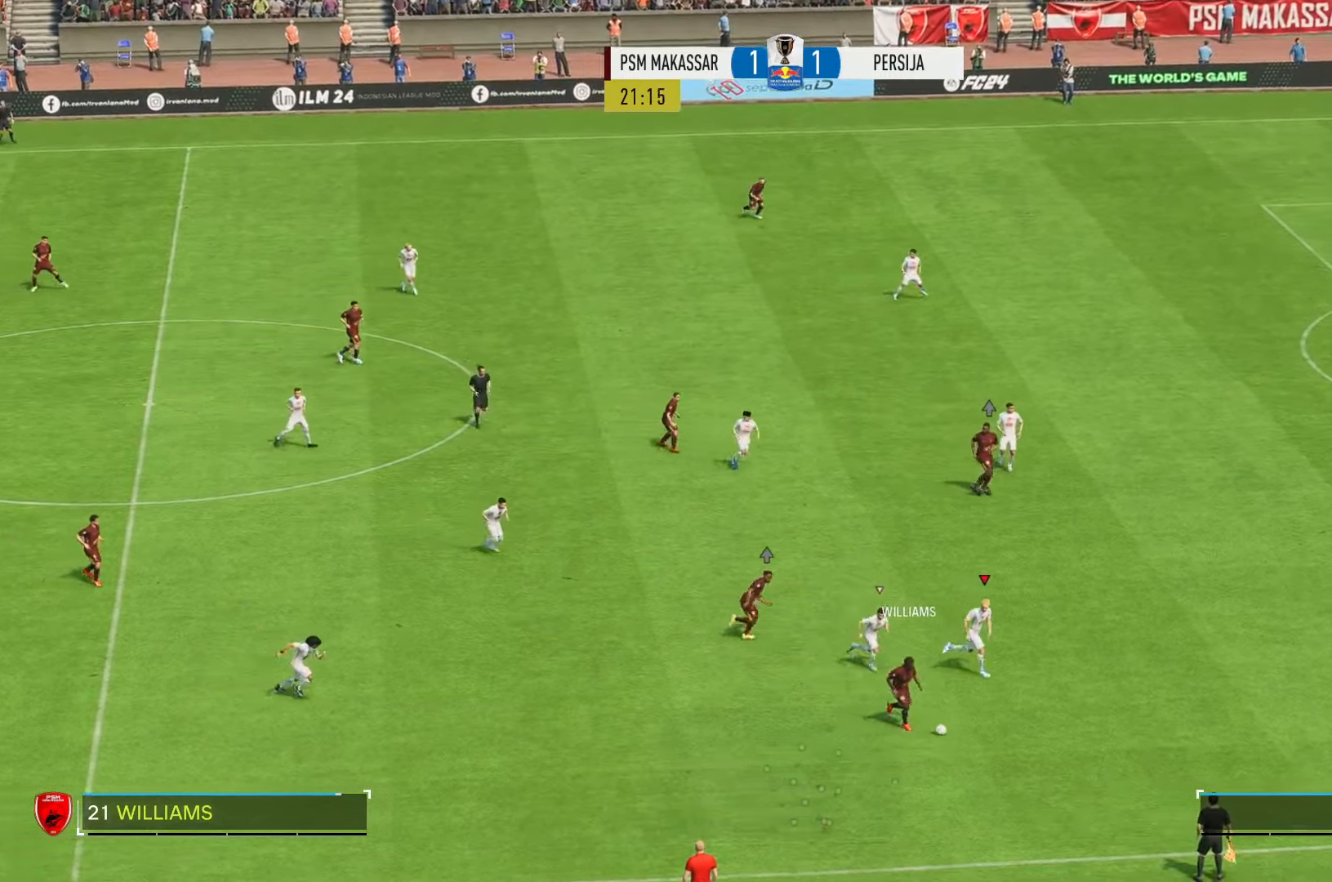
{"buttons": ["R2"], "left_stick": "down-right", "right_stick": "center", "events": []}